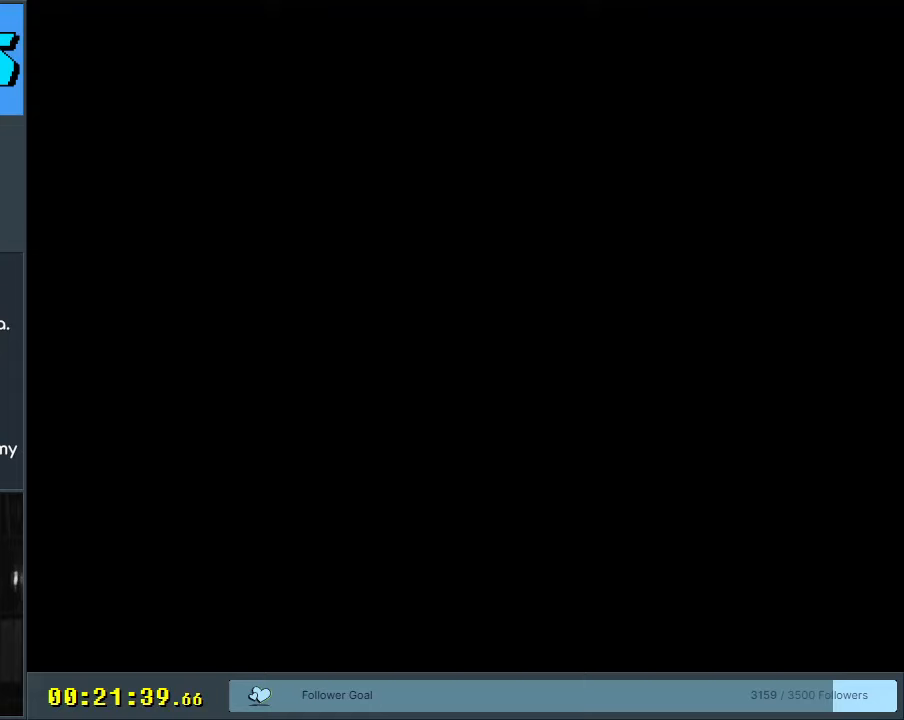
Gameplay with a controller (Nintendo layout); each line is a JSON object with the inputs held at the frame after it. "events" lists button and stick changes between this image and that frame as [ms after this image, input, new state], when the widget could be followed in between. Not read: L3 R3.
{"buttons": ["B", "Y"], "events": [[33, "Y", "down"]]}
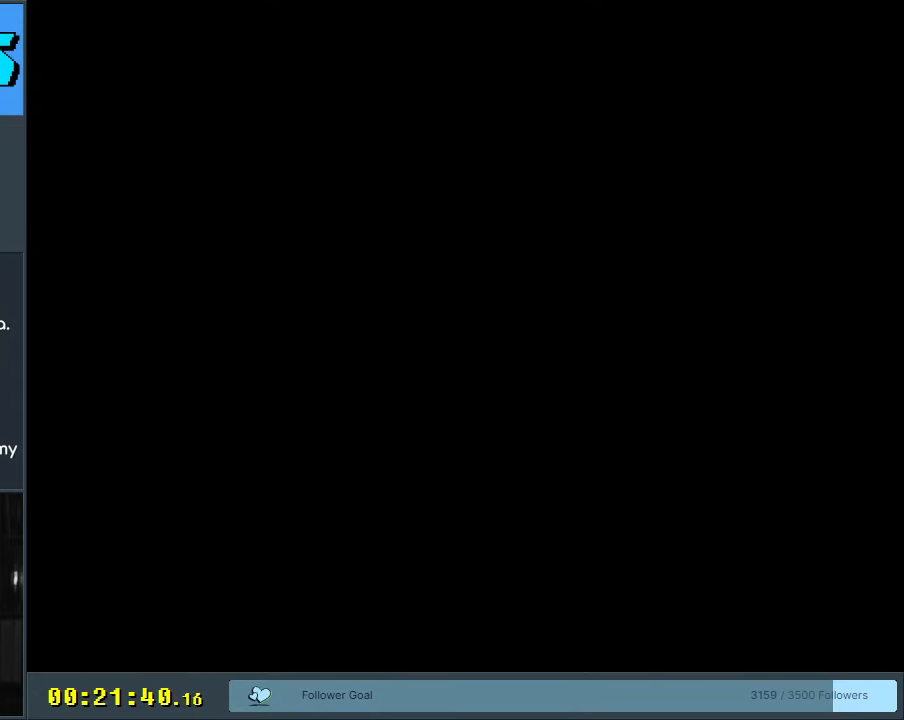
{"buttons": ["B", "Y"], "events": []}
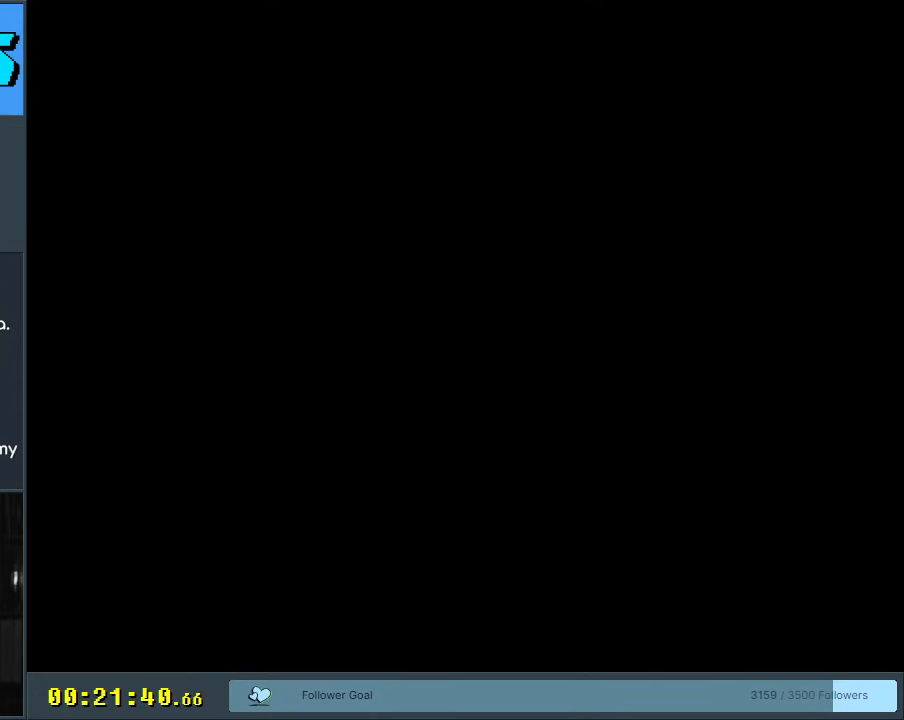
{"buttons": ["B", "Y"], "events": []}
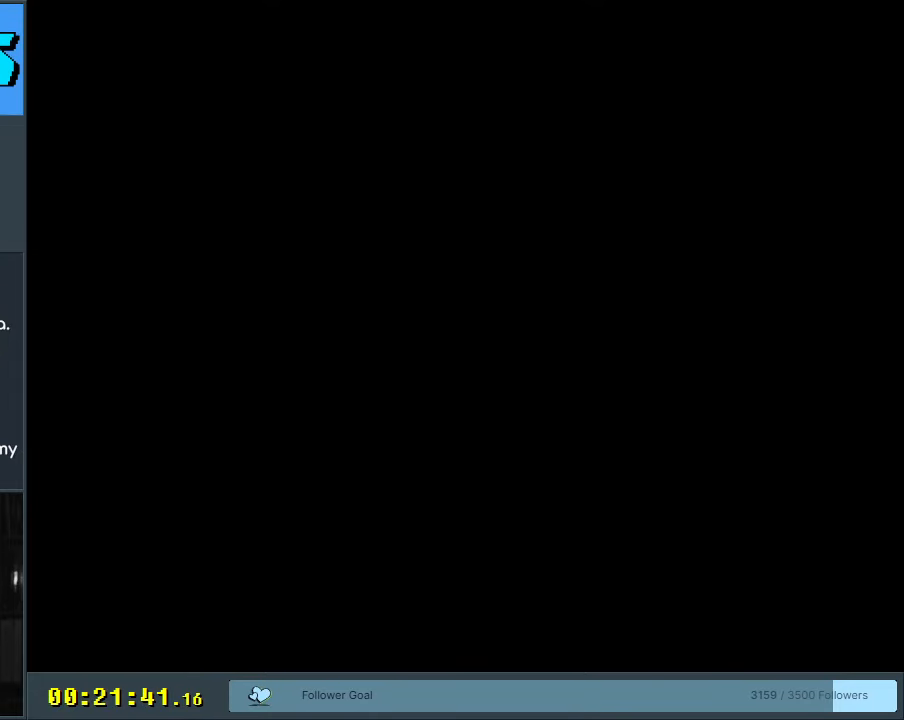
{"buttons": ["B", "Y"], "events": []}
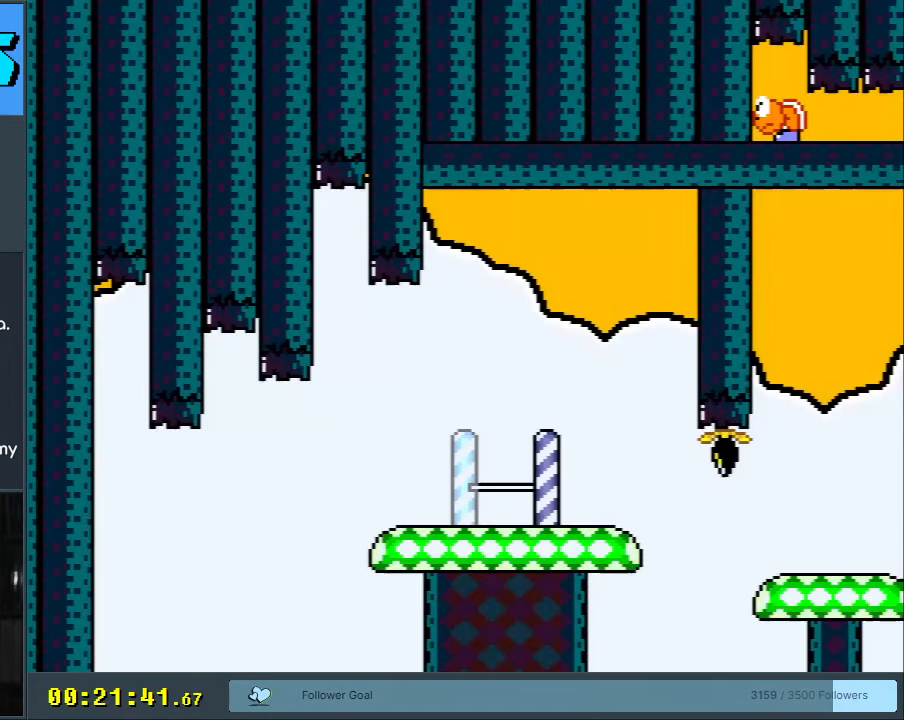
{"buttons": ["B", "Y"], "events": []}
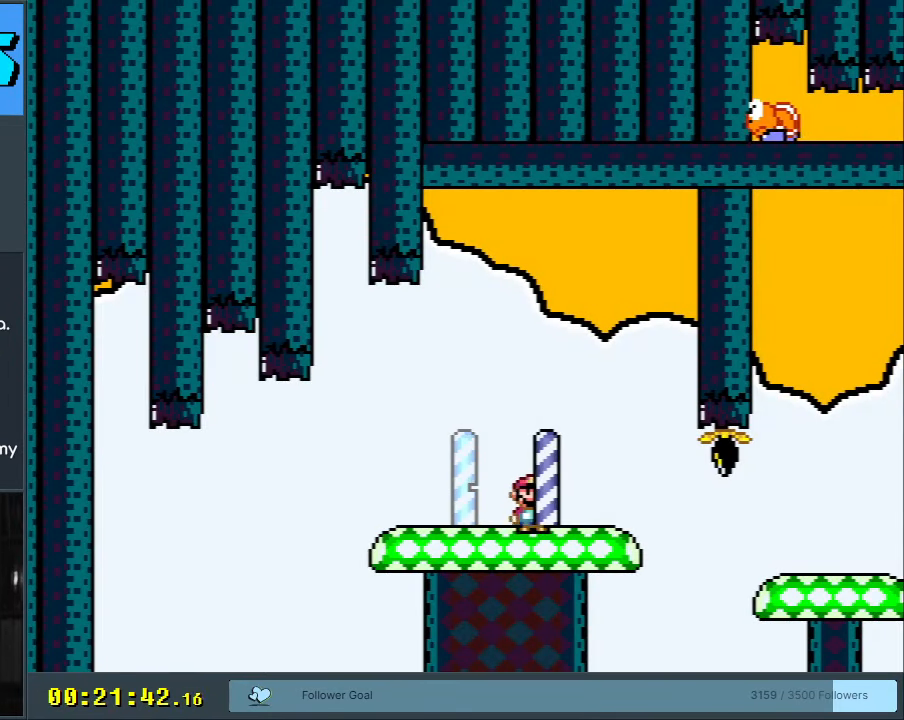
{"buttons": ["X"], "events": [[217, "B", "up"], [217, "X", "down"], [217, "Y", "up"], [417, "A", "down"], [467, "A", "up"]]}
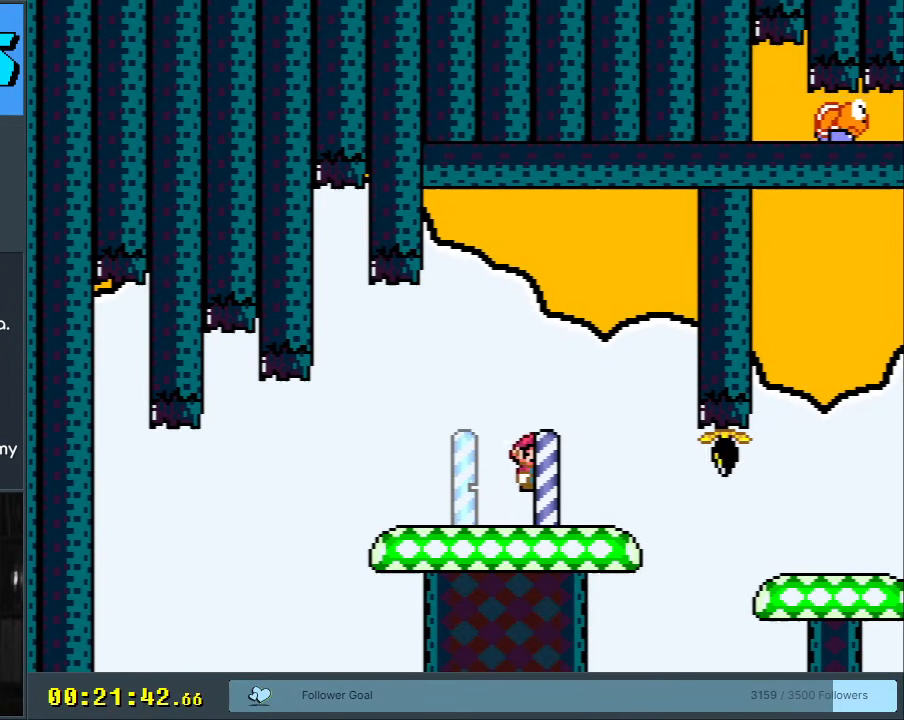
{"buttons": ["A", "X", "DPAD_RIGHT"], "events": [[133, "A", "down"], [183, "DPAD_RIGHT", "down"]]}
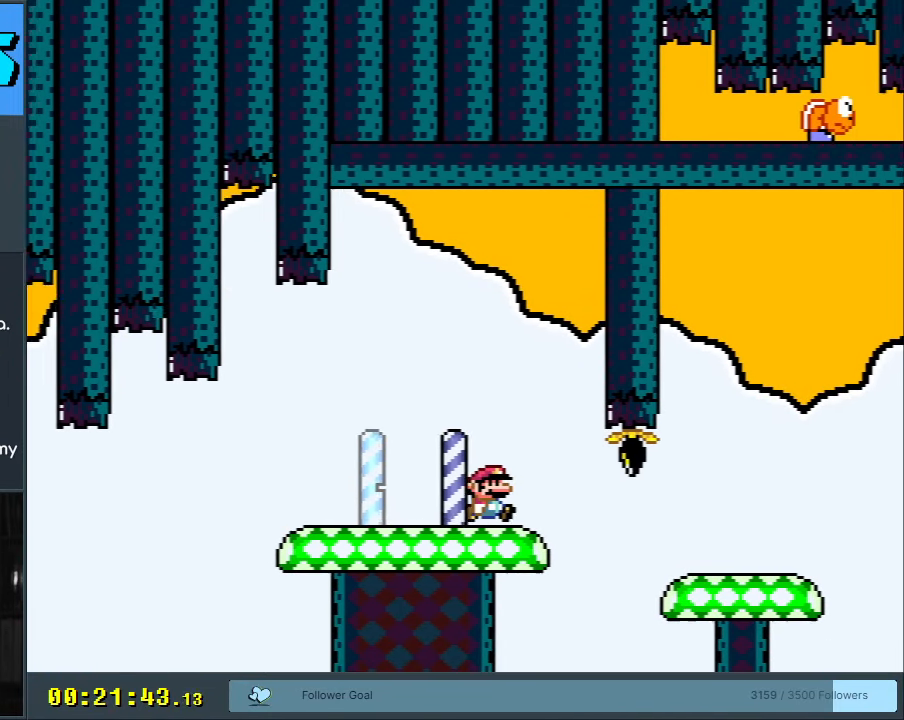
{"buttons": ["Y", "DPAD_RIGHT"], "events": [[450, "A", "up"], [483, "X", "up"], [500, "Y", "down"]]}
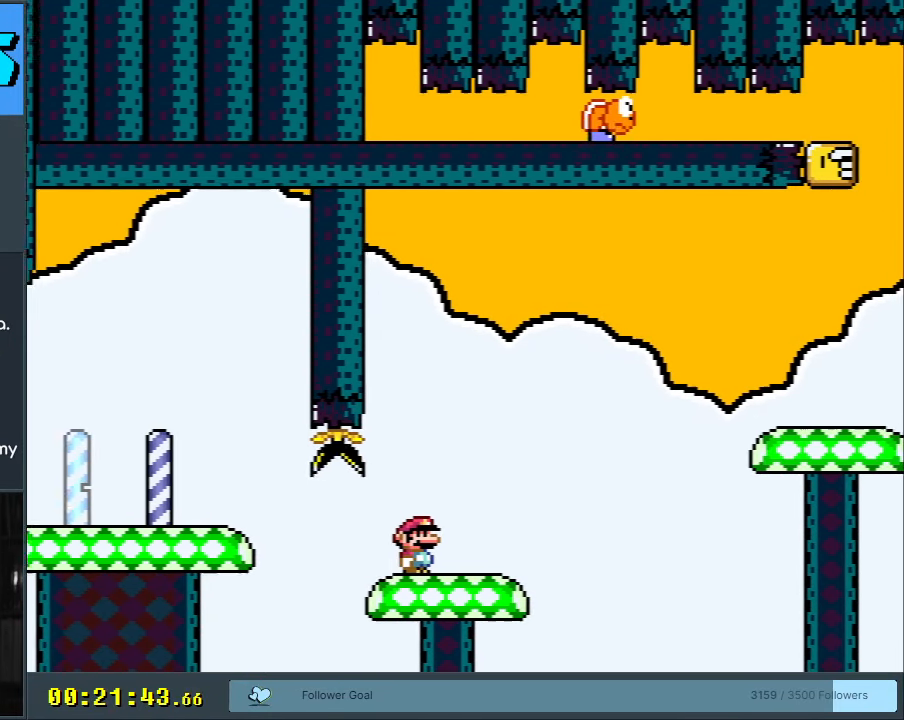
{"buttons": ["Y", "DPAD_RIGHT"], "events": [[117, "B", "down"], [367, "B", "up"]]}
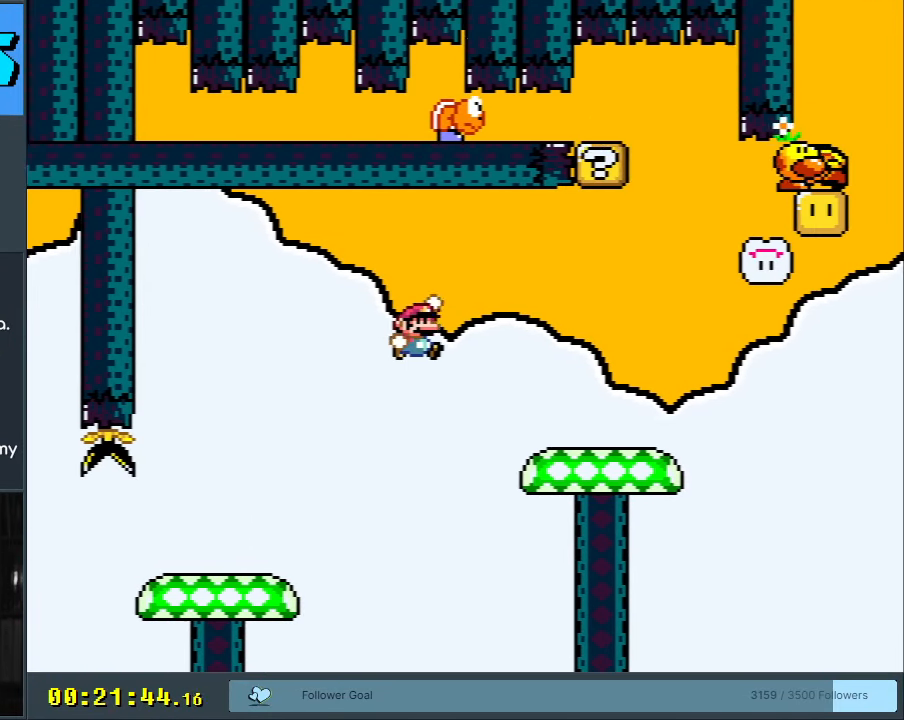
{"buttons": ["B", "Y", "DPAD_LEFT"], "events": [[233, "B", "down"], [250, "DPAD_RIGHT", "up"], [333, "DPAD_LEFT", "down"]]}
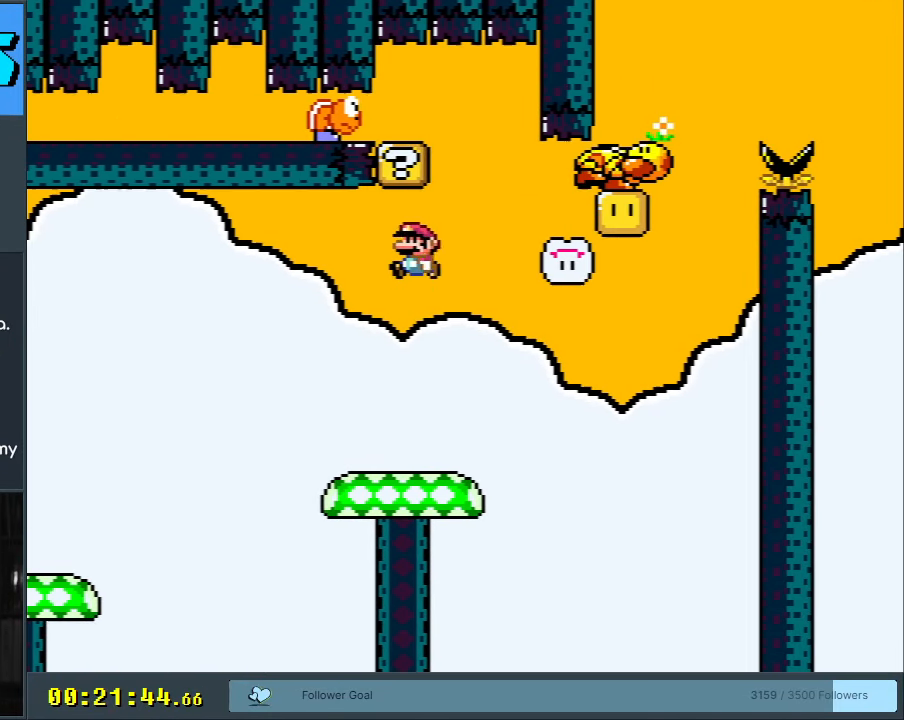
{"buttons": ["Y", "DPAD_RIGHT"], "events": [[83, "DPAD_LEFT", "up"], [217, "B", "up"], [367, "DPAD_RIGHT", "down"]]}
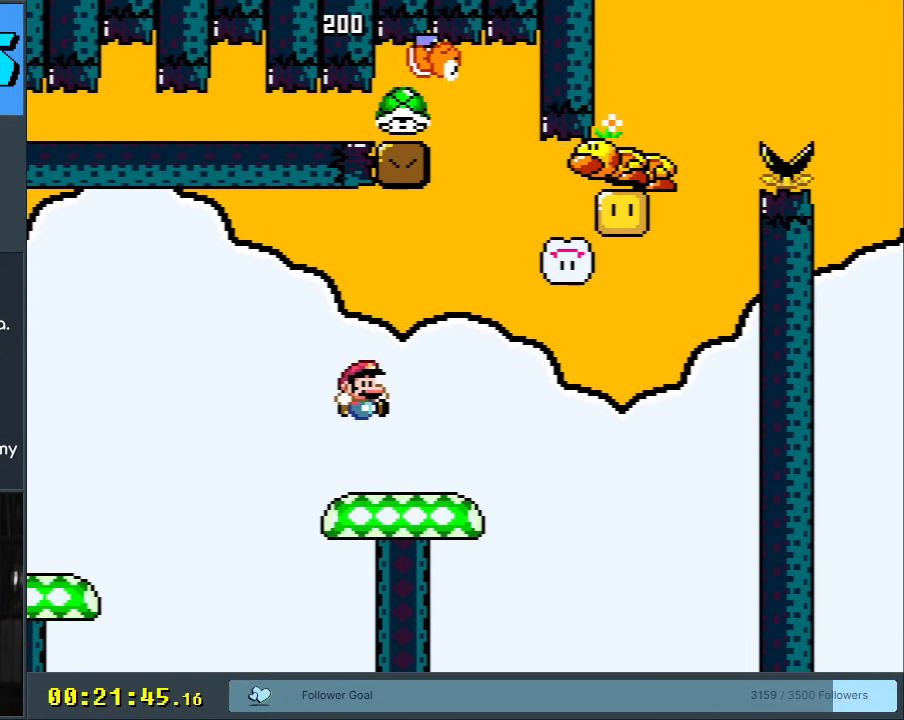
{"buttons": ["B", "Y", "DPAD_LEFT"], "events": [[300, "B", "down"], [383, "DPAD_RIGHT", "up"], [450, "DPAD_LEFT", "down"]]}
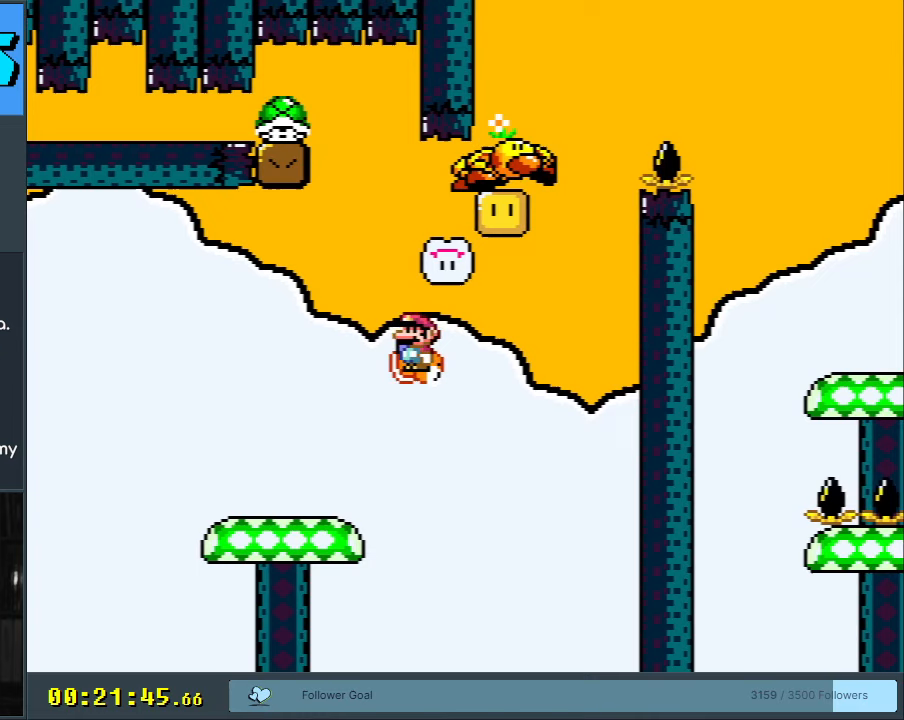
{"buttons": [], "events": [[67, "DPAD_LEFT", "up"], [167, "DPAD_RIGHT", "down"], [300, "DPAD_RIGHT", "up"], [350, "X", "down"], [367, "B", "up"], [400, "Y", "up"], [483, "X", "up"]]}
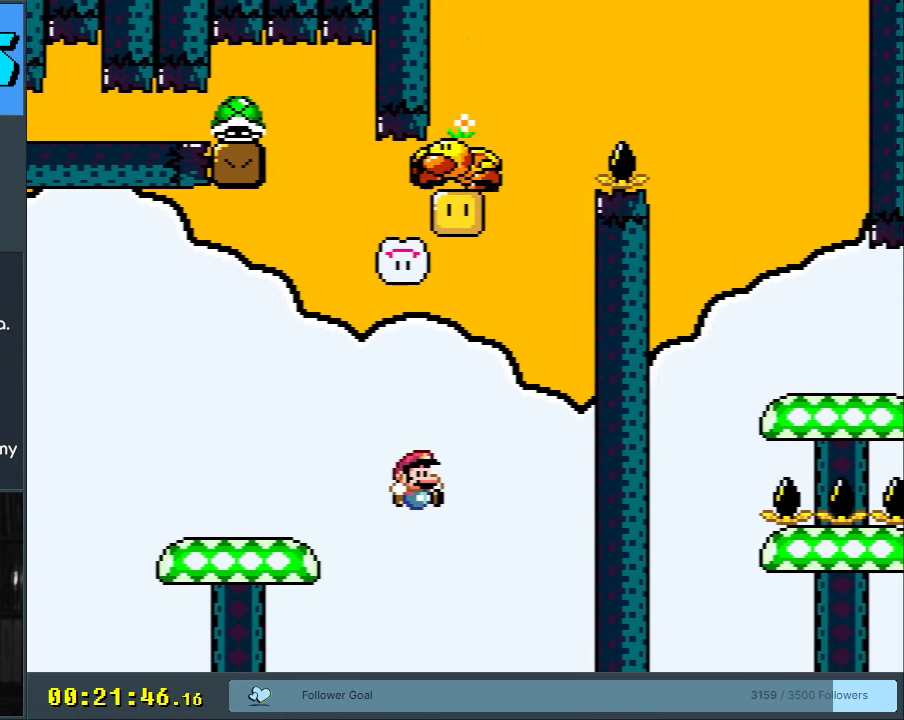
{"buttons": ["A"], "events": [[283, "A", "down"], [383, "A", "up"], [450, "A", "down"]]}
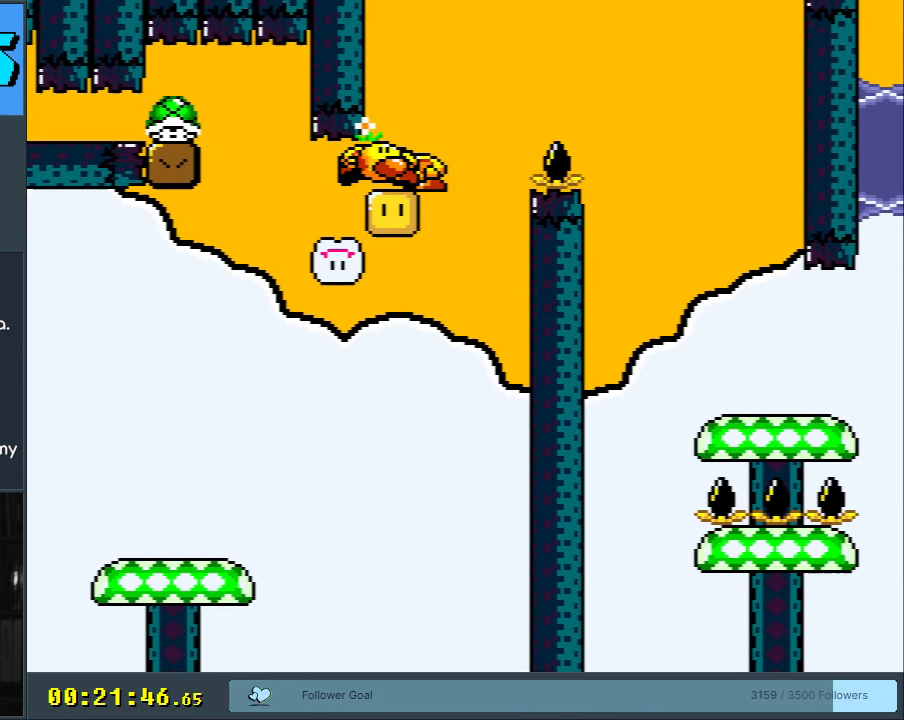
{"buttons": ["A"], "events": [[33, "A", "up"], [200, "A", "down"], [267, "A", "up"], [350, "A", "down"], [400, "A", "up"], [450, "A", "down"]]}
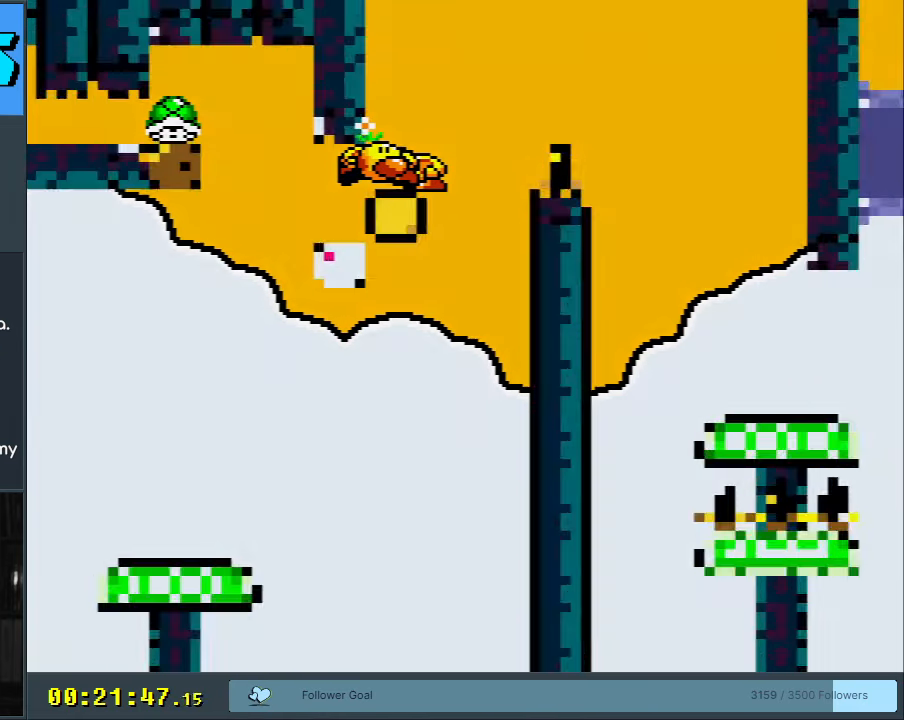
{"buttons": [], "events": [[17, "A", "up"]]}
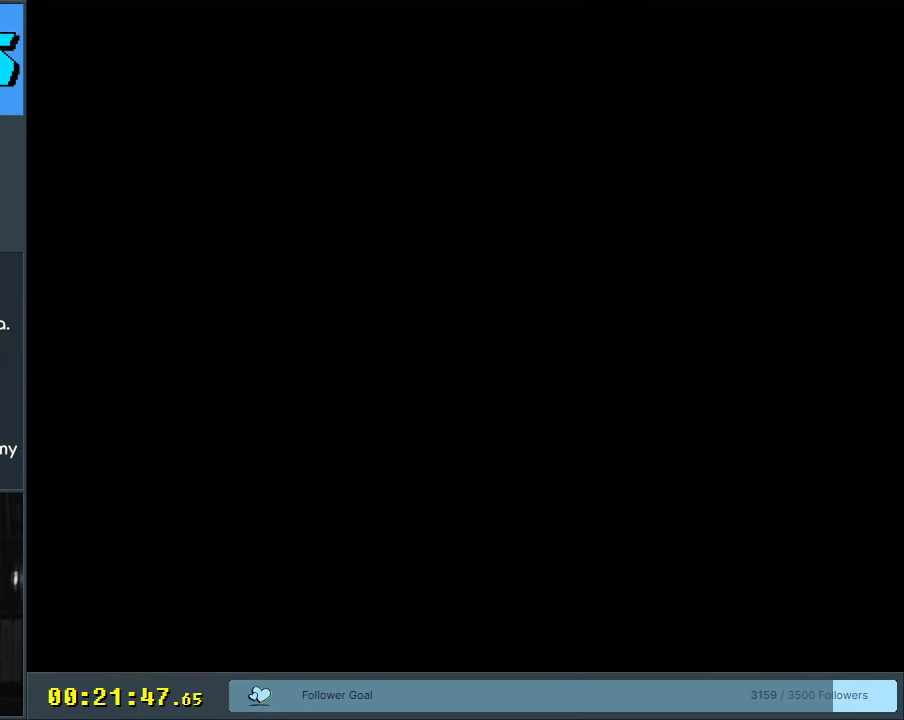
{"buttons": ["B", "Y"], "events": [[250, "B", "down"], [267, "Y", "down"]]}
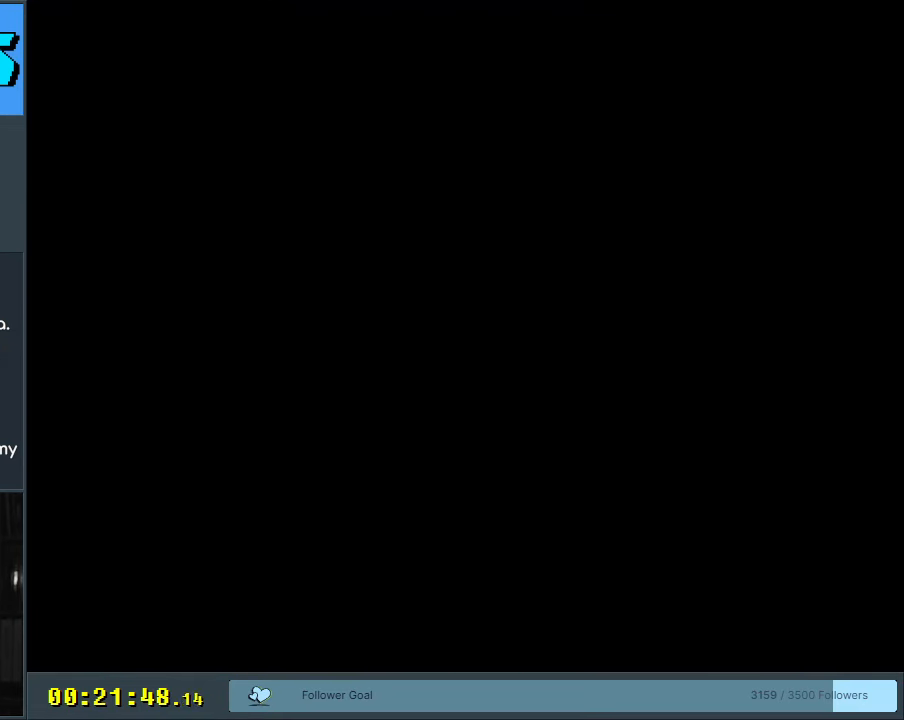
{"buttons": ["B", "Y", "DPAD_RIGHT"], "events": [[183, "DPAD_RIGHT", "down"]]}
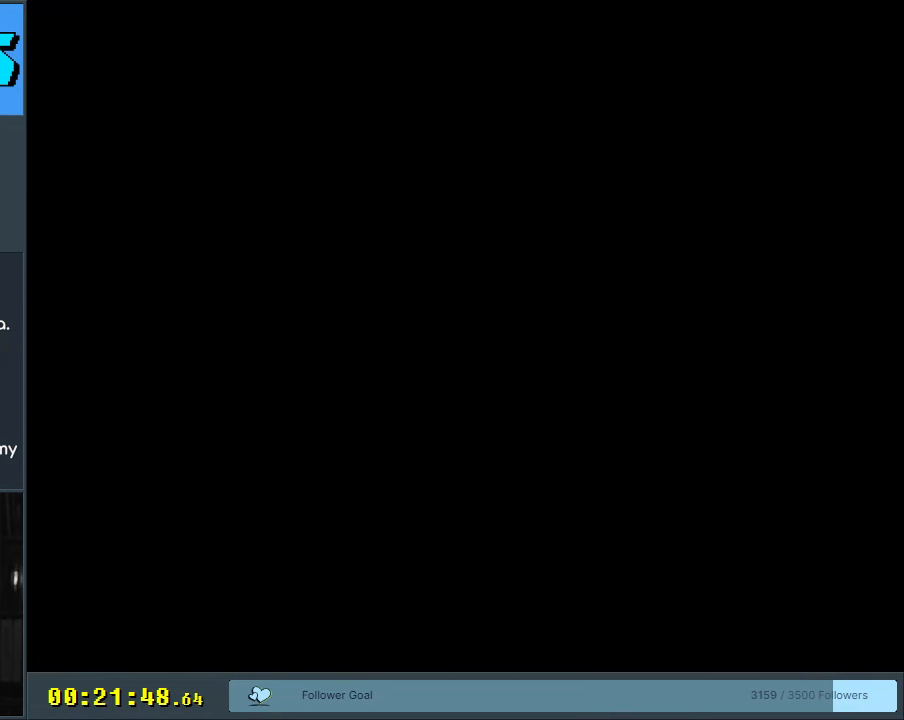
{"buttons": ["B", "Y", "DPAD_RIGHT"], "events": []}
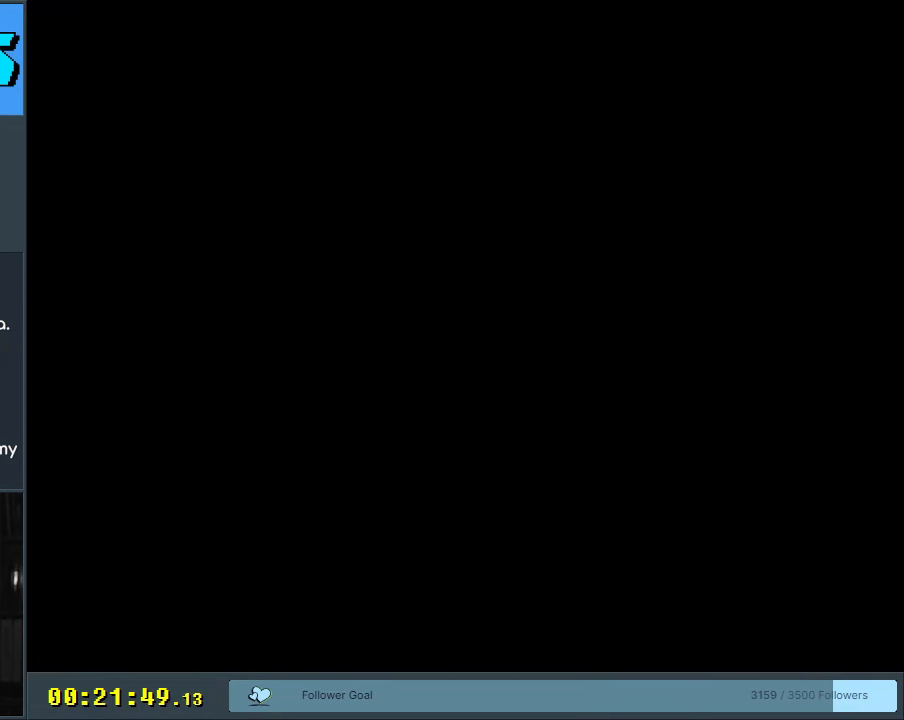
{"buttons": ["B", "Y", "DPAD_RIGHT"], "events": []}
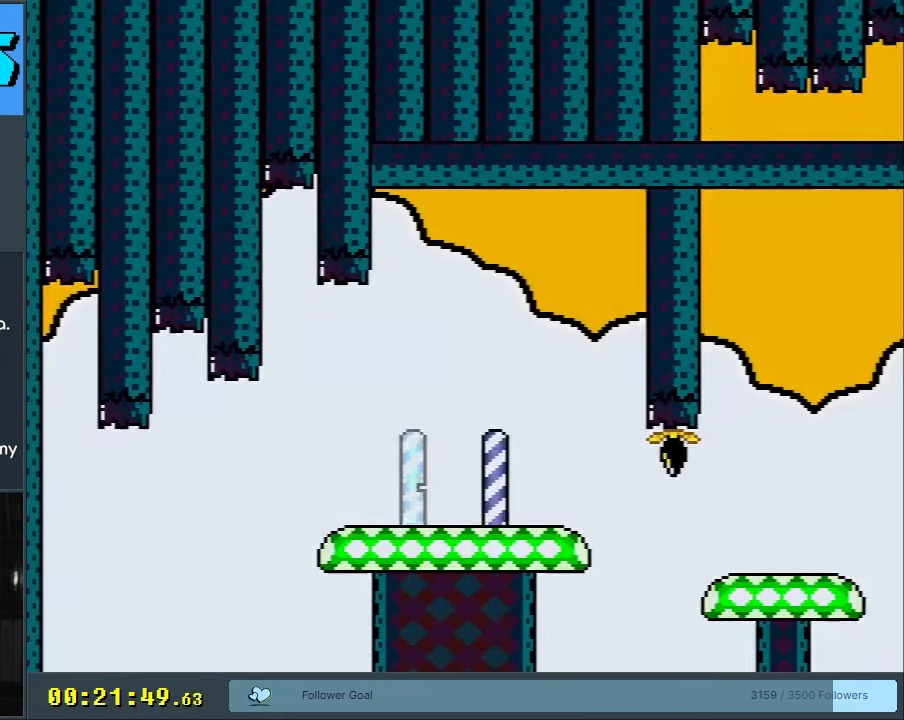
{"buttons": ["B", "Y", "DPAD_RIGHT"], "events": []}
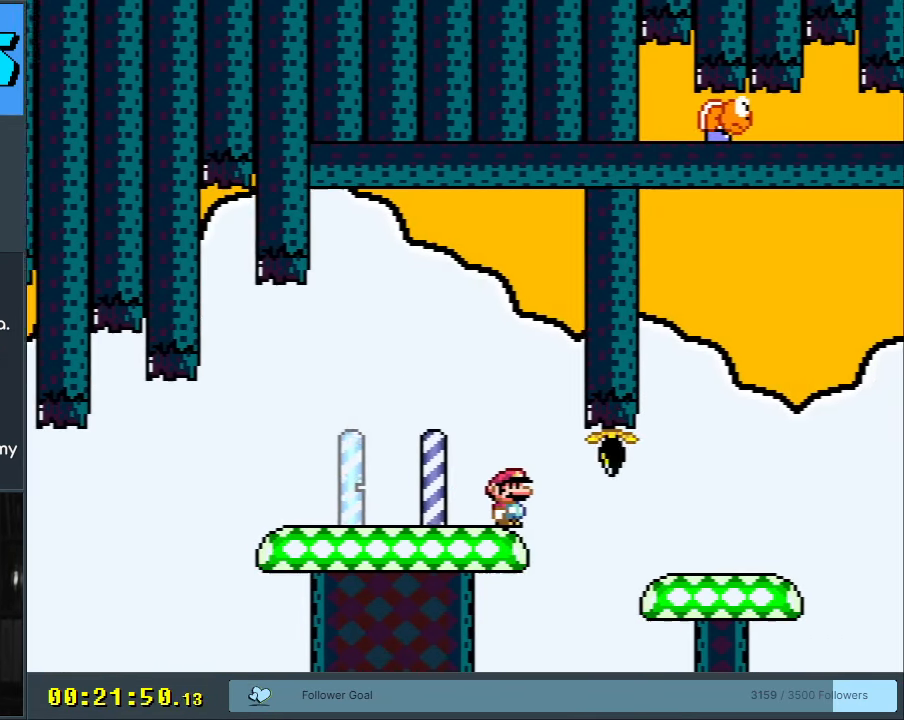
{"buttons": ["Y", "DPAD_RIGHT"], "events": [[467, "B", "up"]]}
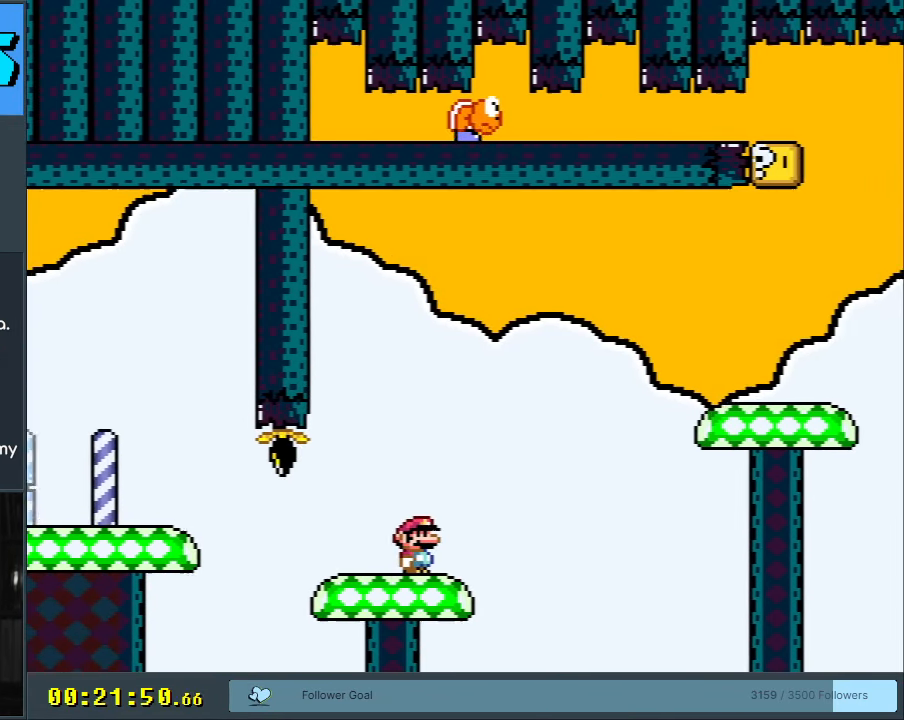
{"buttons": ["Y", "DPAD_RIGHT"], "events": [[50, "B", "down"], [267, "B", "up"]]}
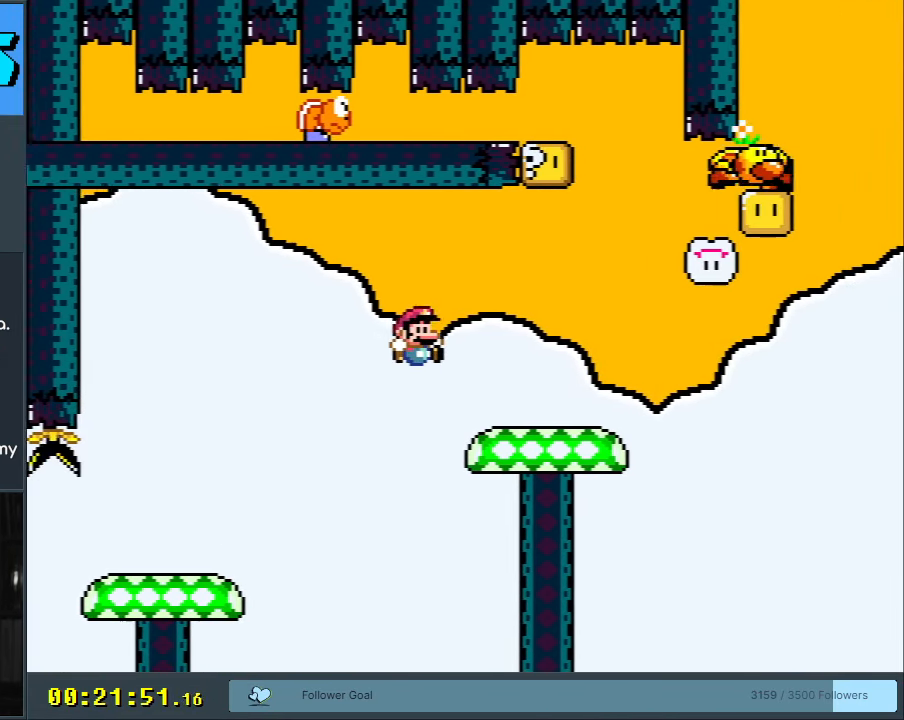
{"buttons": ["B", "Y"], "events": [[117, "B", "down"], [117, "DPAD_RIGHT", "up"], [233, "DPAD_LEFT", "down"], [467, "DPAD_LEFT", "up"]]}
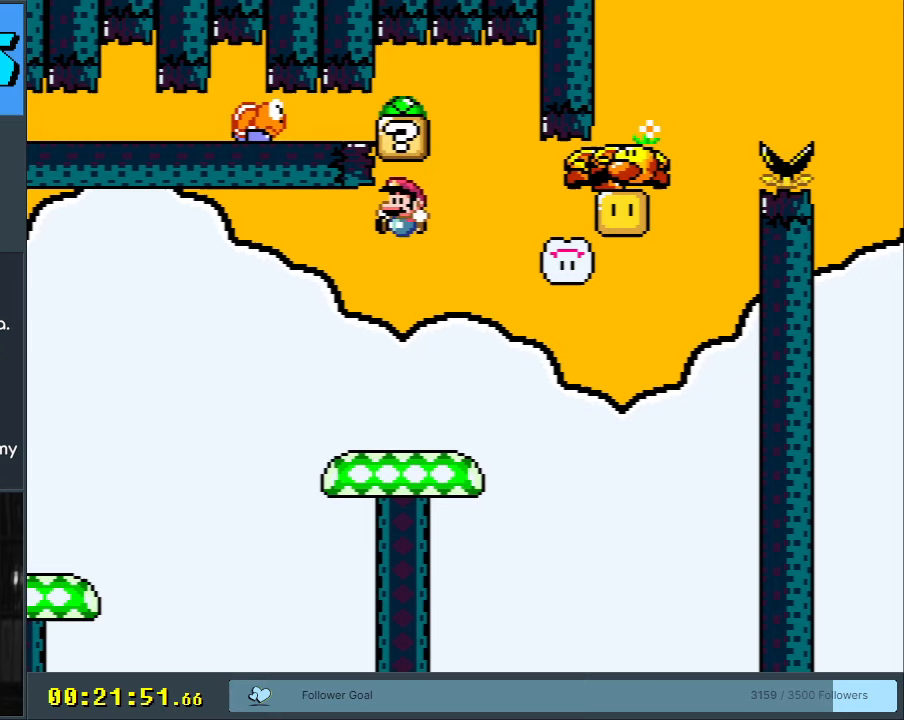
{"buttons": ["Y", "DPAD_LEFT"], "events": [[117, "B", "up"], [117, "DPAD_RIGHT", "down"], [467, "DPAD_RIGHT", "up"], [500, "DPAD_LEFT", "down"]]}
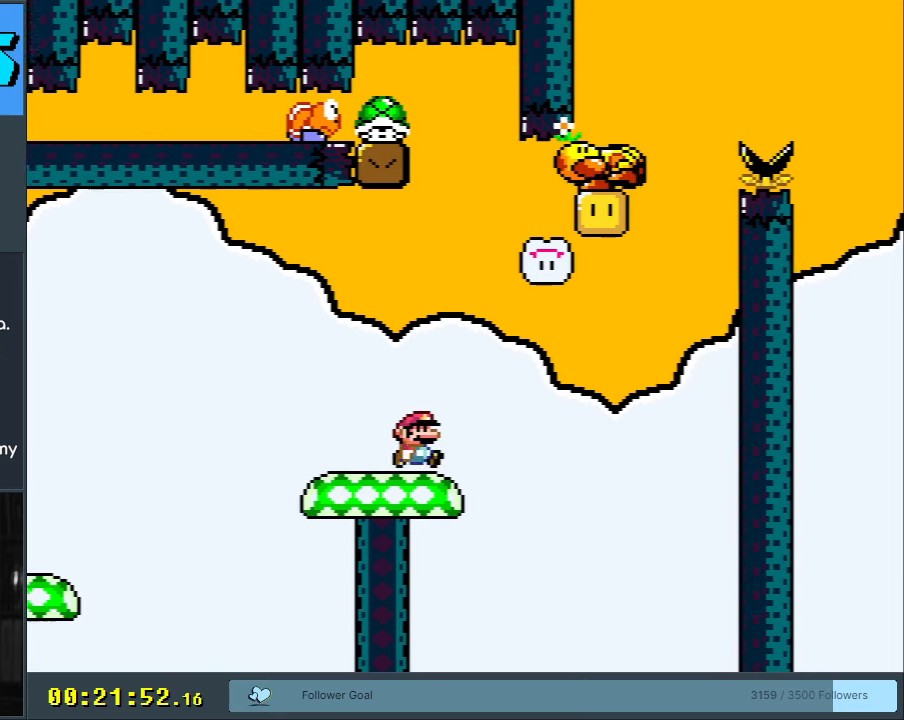
{"buttons": ["Y", "DPAD_RIGHT"], "events": [[267, "DPAD_LEFT", "up"], [467, "DPAD_RIGHT", "down"]]}
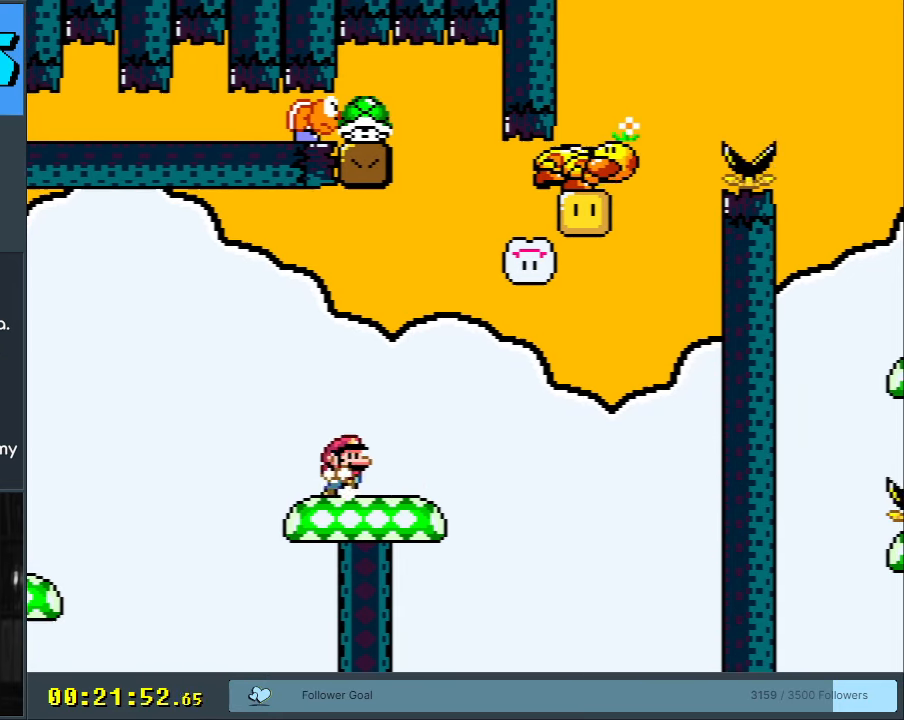
{"buttons": [], "events": [[150, "DPAD_RIGHT", "up"], [417, "Y", "up"]]}
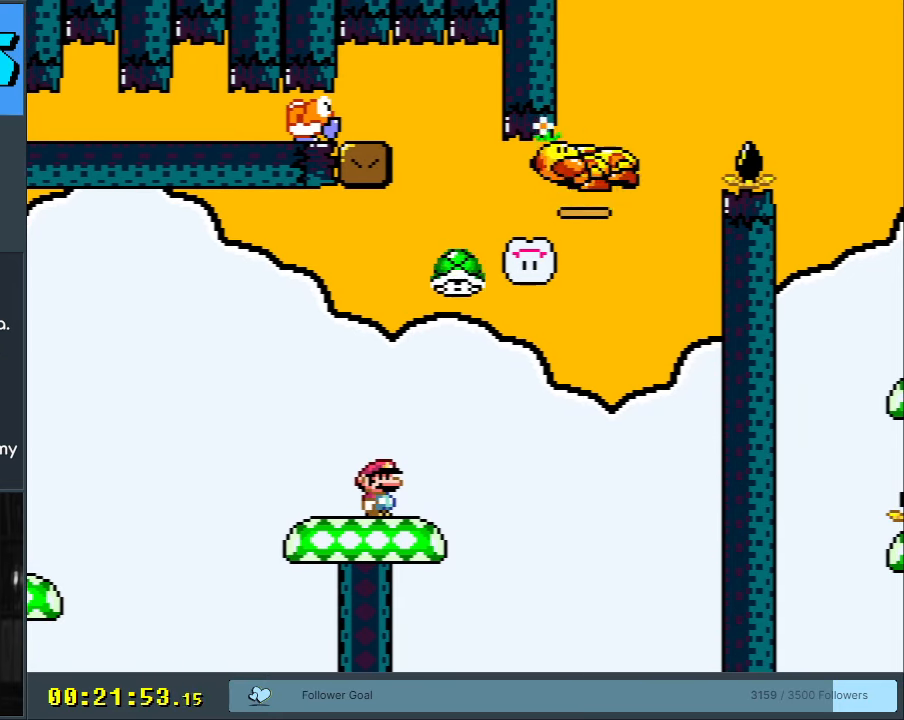
{"buttons": ["X", "DPAD_RIGHT"], "events": [[33, "X", "down"], [267, "DPAD_RIGHT", "down"], [383, "A", "down"], [500, "A", "up"]]}